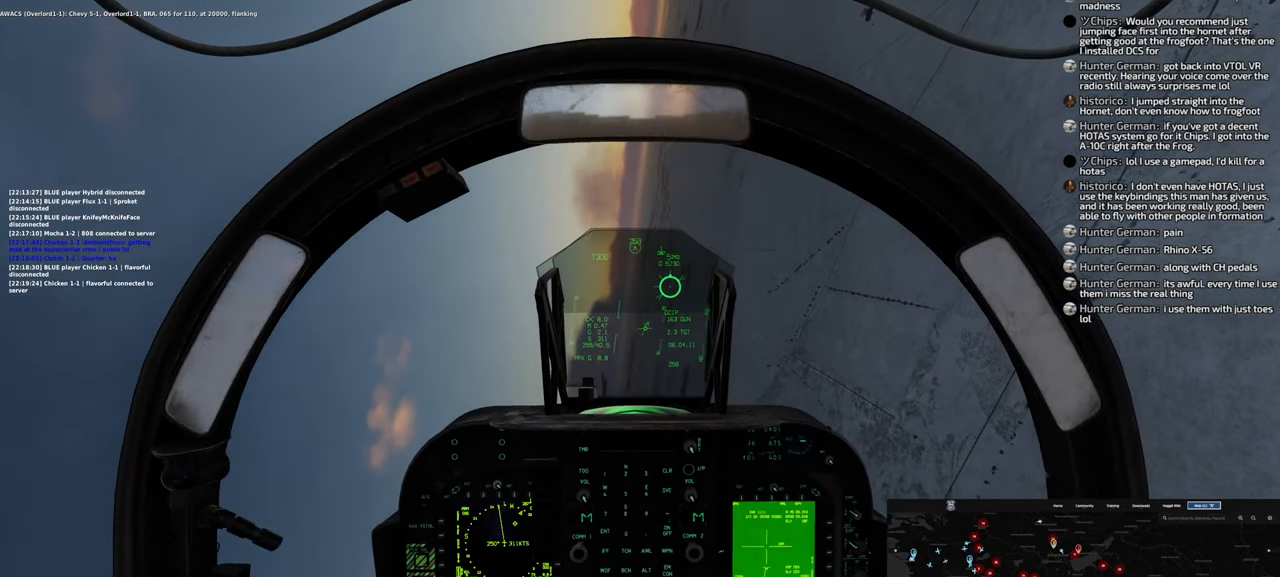
Gameplay with a controller (Xbox layout); each line is a JSON object with the inputs held at the frame after it (dt_ms = milliseconds from this image to that frame). "events" lists button and stick changes between this image and that frame as [ms after this image, input, new state], when the widget could be followed in between.
{"dt_ms": 500, "buttons": [], "left_stick": "down-left", "right_stick": "center", "events": []}
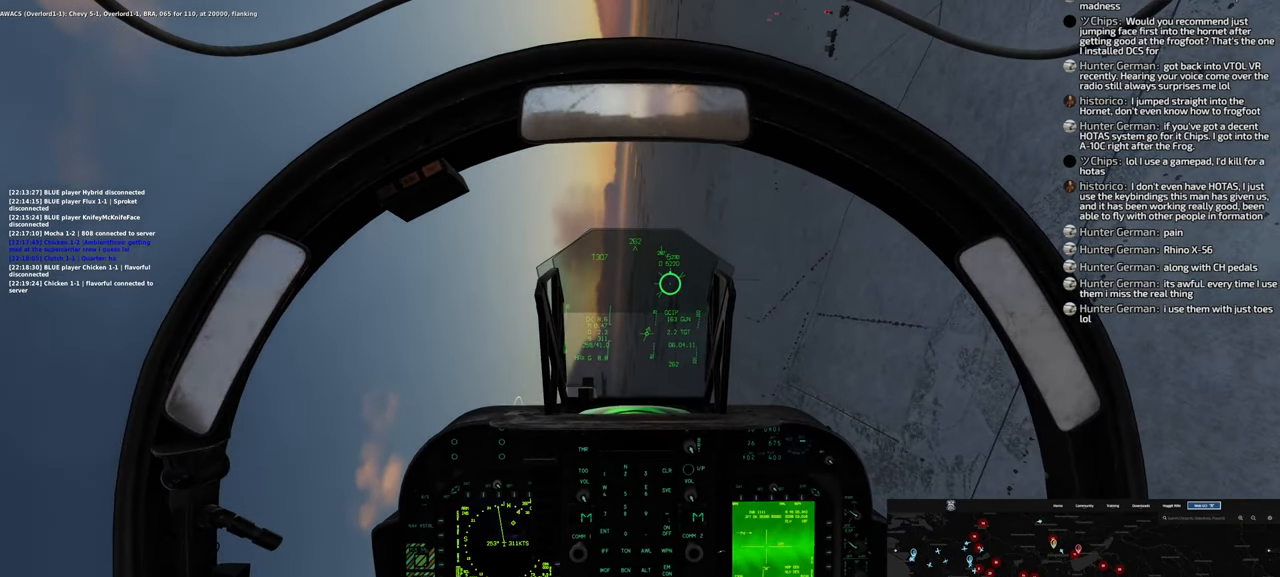
{"dt_ms": 500, "buttons": [], "left_stick": "left", "right_stick": "center", "events": [[133, "left_stick", "left"]]}
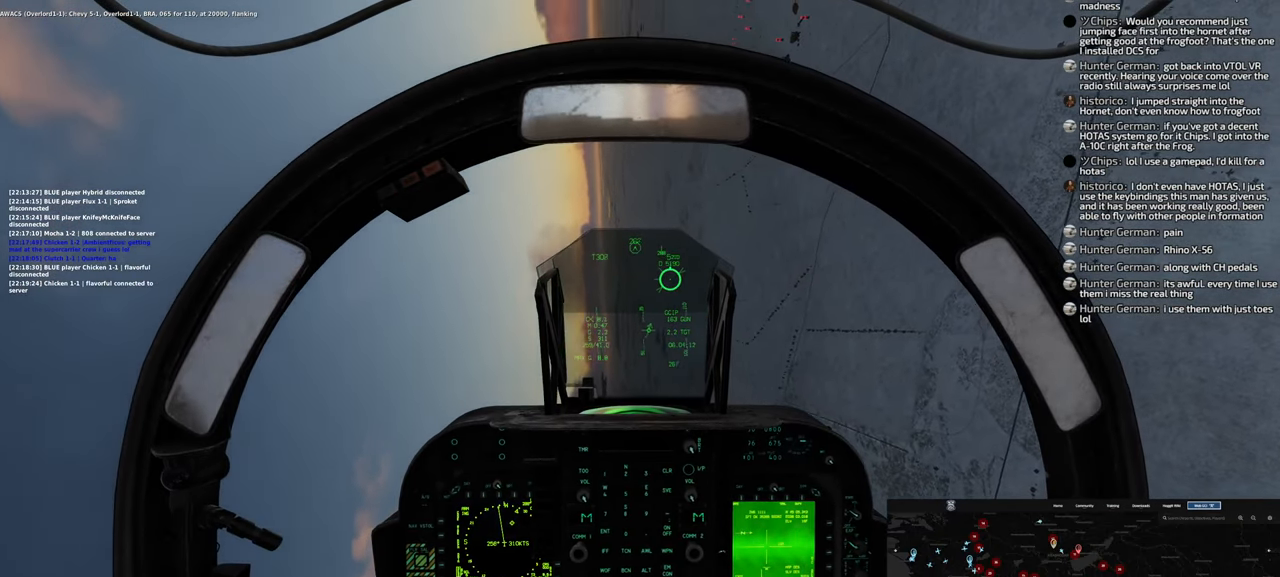
{"dt_ms": 500, "buttons": [], "left_stick": "left", "right_stick": "center", "events": []}
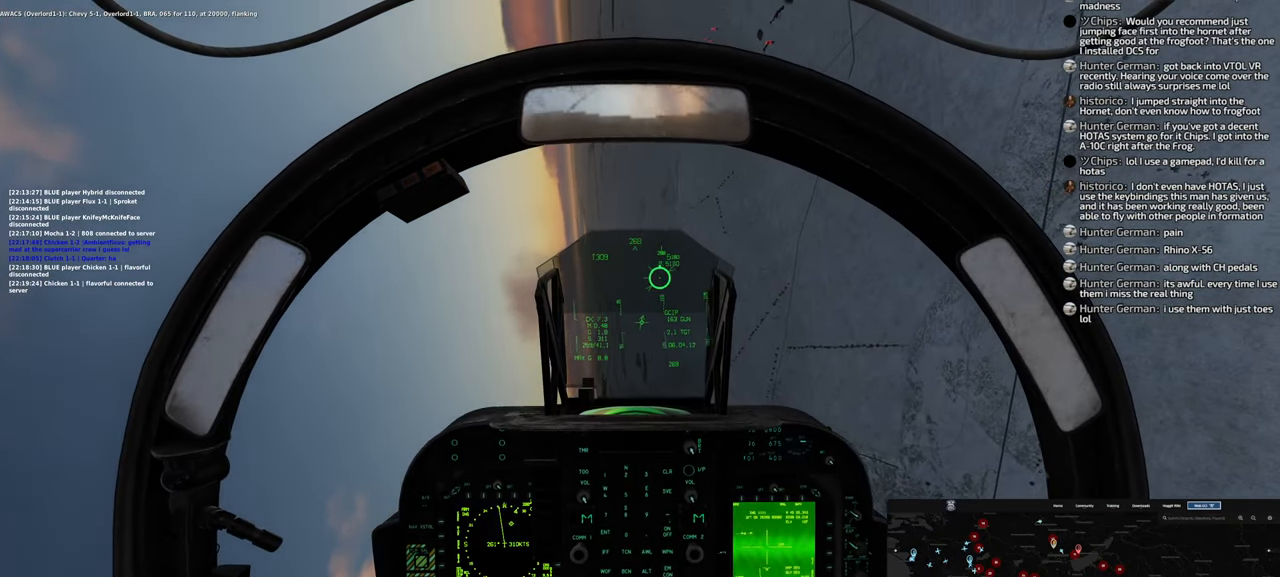
{"dt_ms": 500, "buttons": [], "left_stick": "left", "right_stick": "center", "events": []}
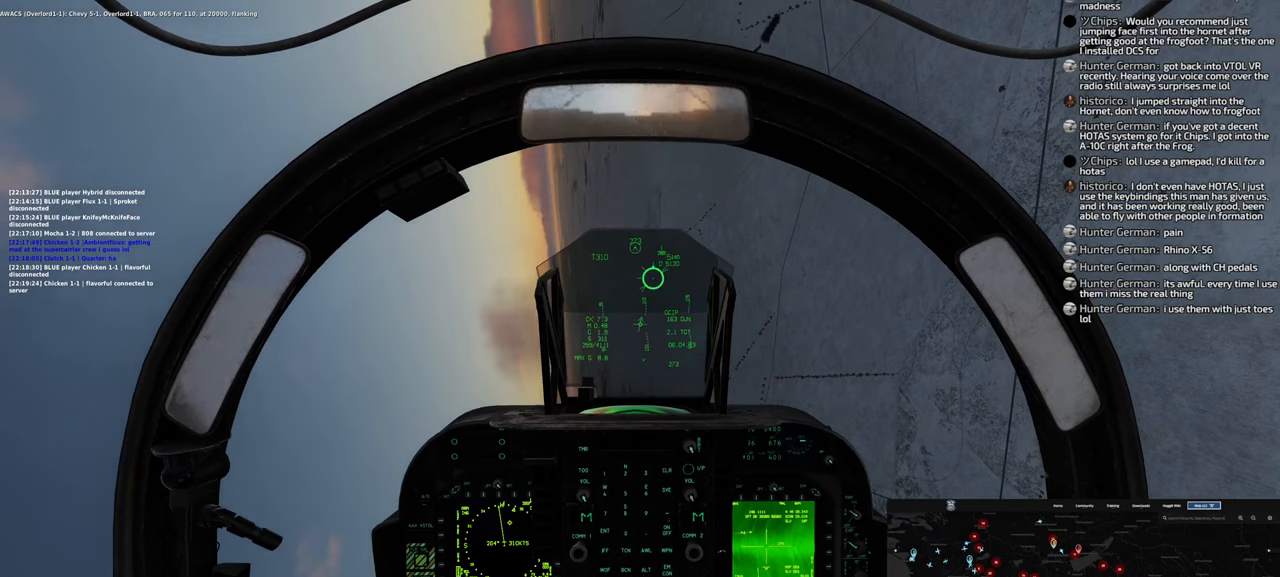
{"dt_ms": 500, "buttons": [], "left_stick": "left", "right_stick": "center", "events": []}
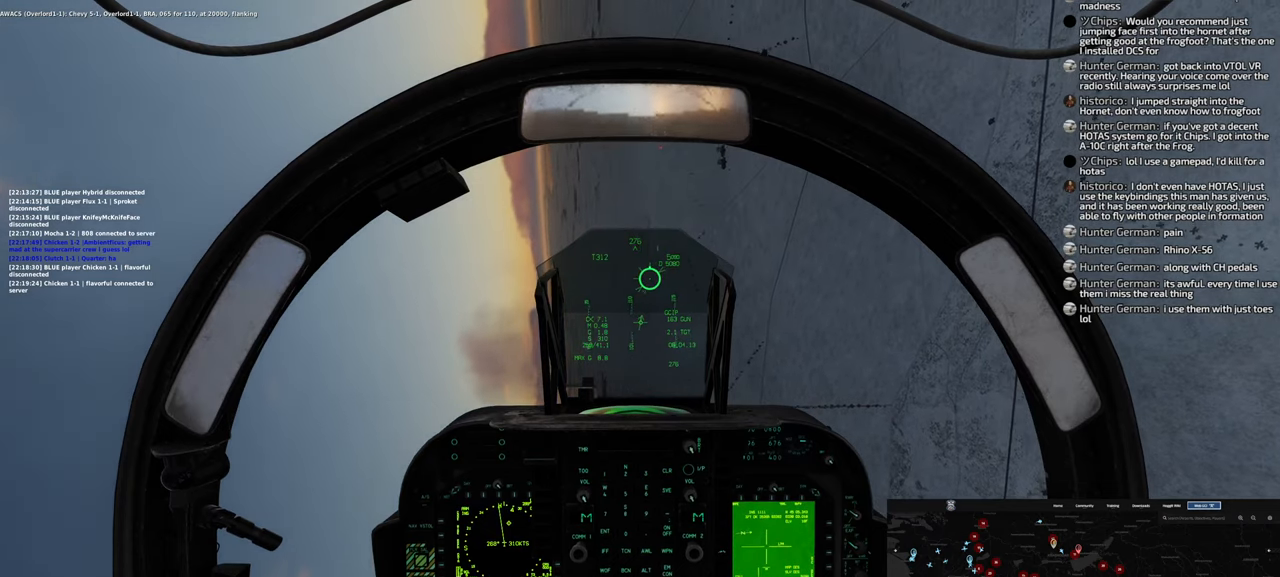
{"dt_ms": 500, "buttons": ["L1", "R2"], "left_stick": "left", "right_stick": "center", "events": [[50, "L1", "down"], [367, "R2", "down"]]}
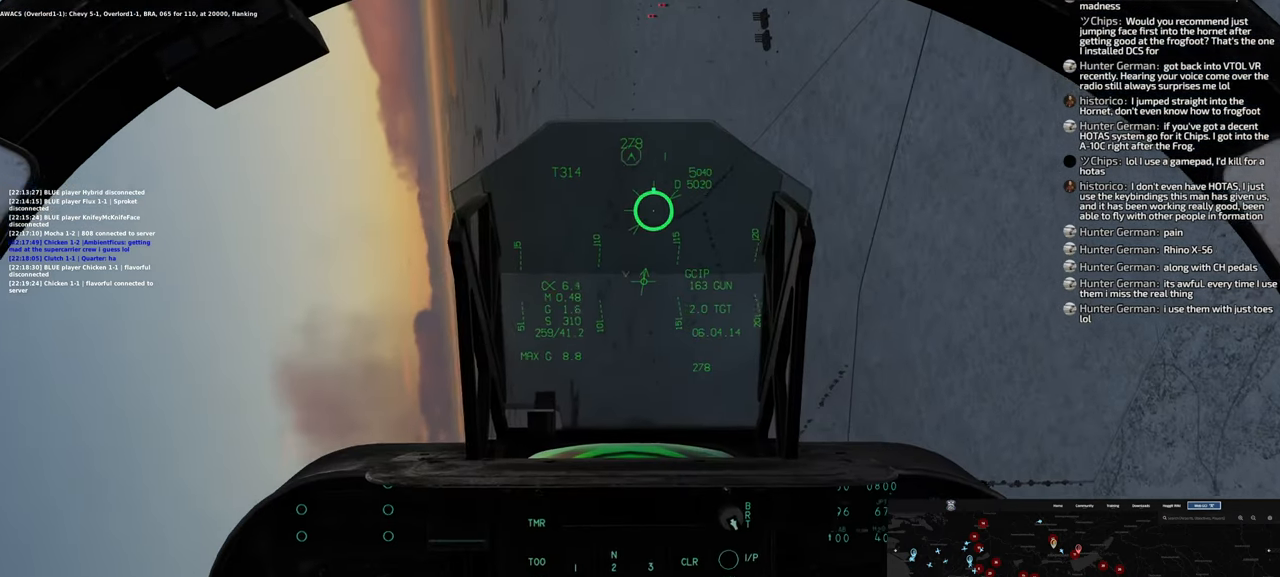
{"dt_ms": 500, "buttons": [], "left_stick": "left", "right_stick": "center", "events": [[183, "L1", "up"], [217, "R2", "up"]]}
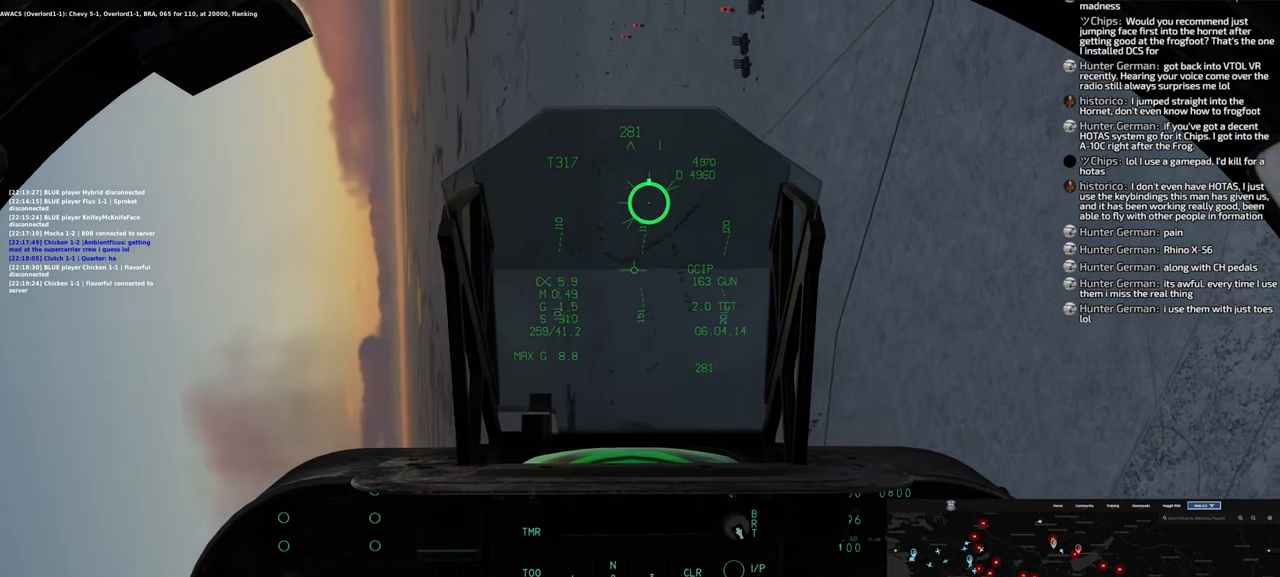
{"dt_ms": 500, "buttons": [], "left_stick": "center", "right_stick": "center", "events": [[350, "left_stick", "center"]]}
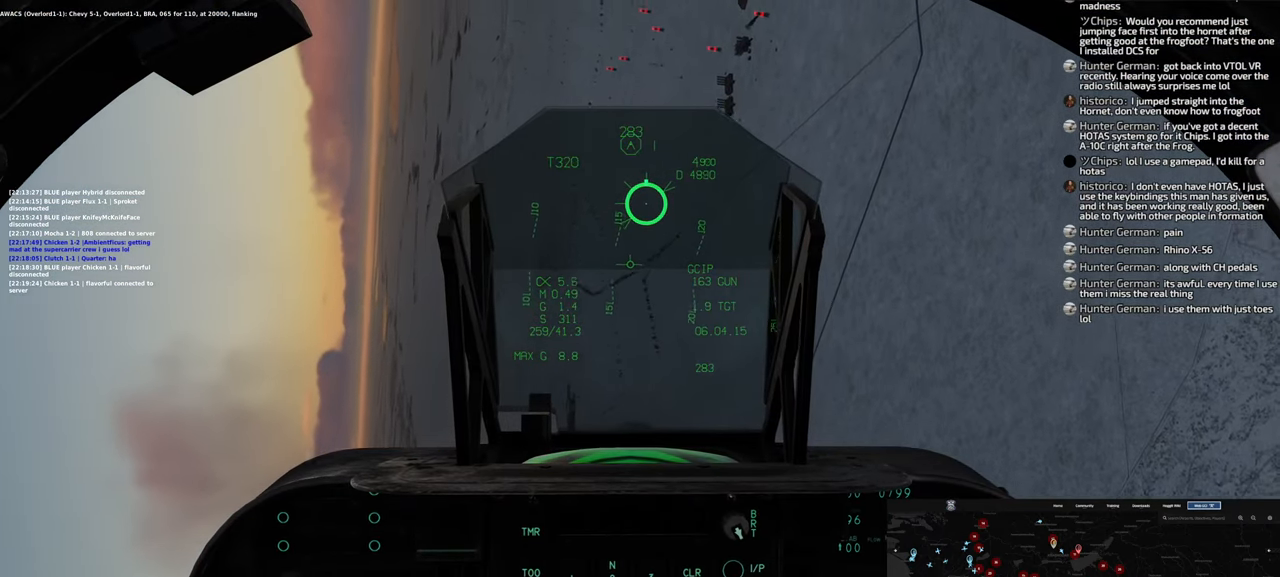
{"dt_ms": 500, "buttons": [], "left_stick": "center", "right_stick": "center", "events": []}
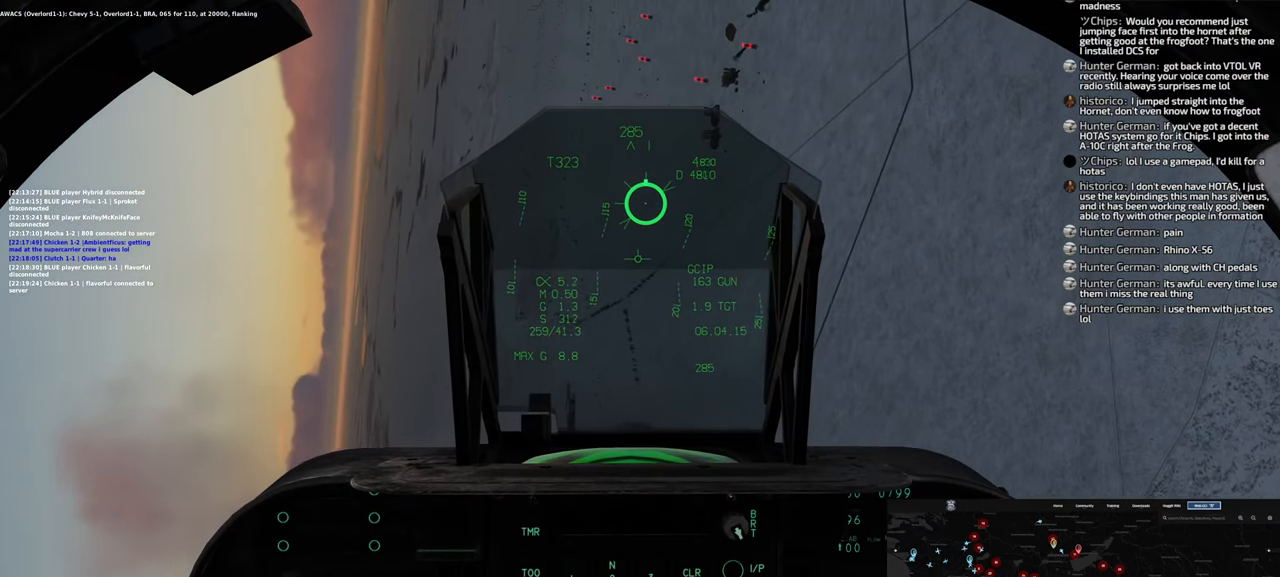
{"dt_ms": 500, "buttons": [], "left_stick": "up-left", "right_stick": "center", "events": [[250, "left_stick", "up-left"]]}
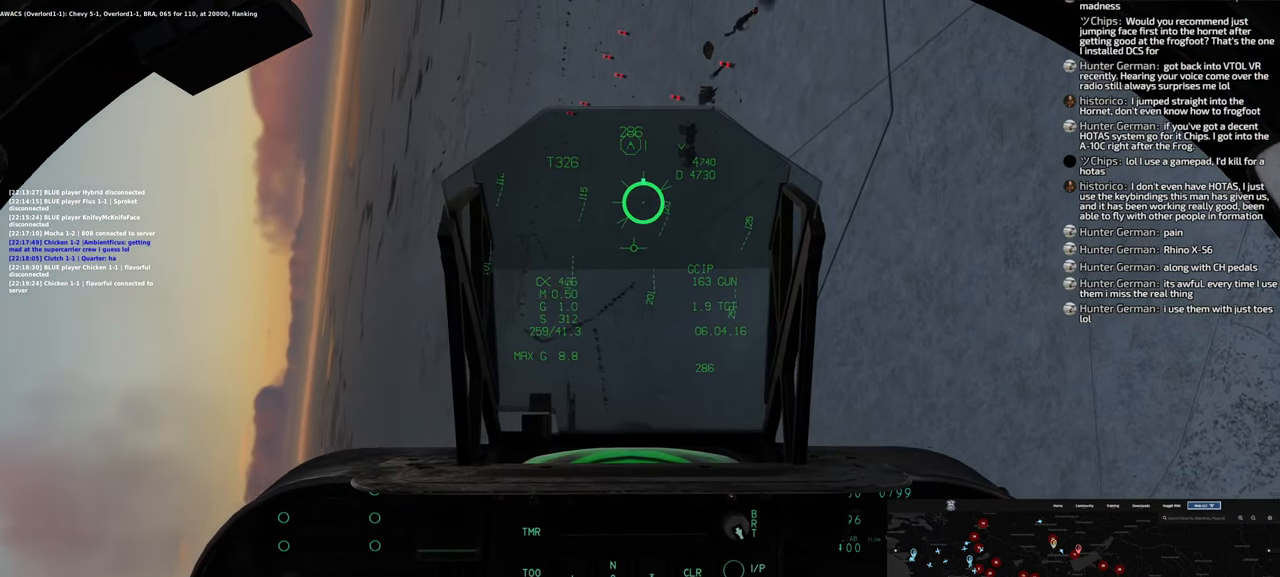
{"dt_ms": 500, "buttons": [], "left_stick": "up-left", "right_stick": "center", "events": []}
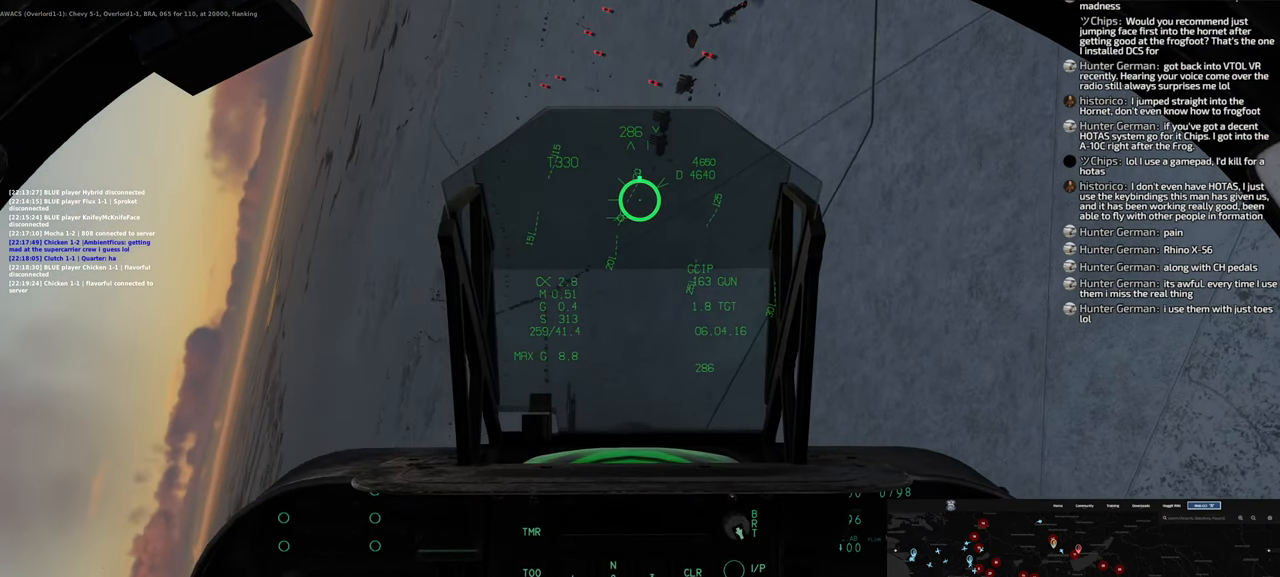
{"dt_ms": 500, "buttons": [], "left_stick": "center", "right_stick": "center", "events": [[317, "left_stick", "center"]]}
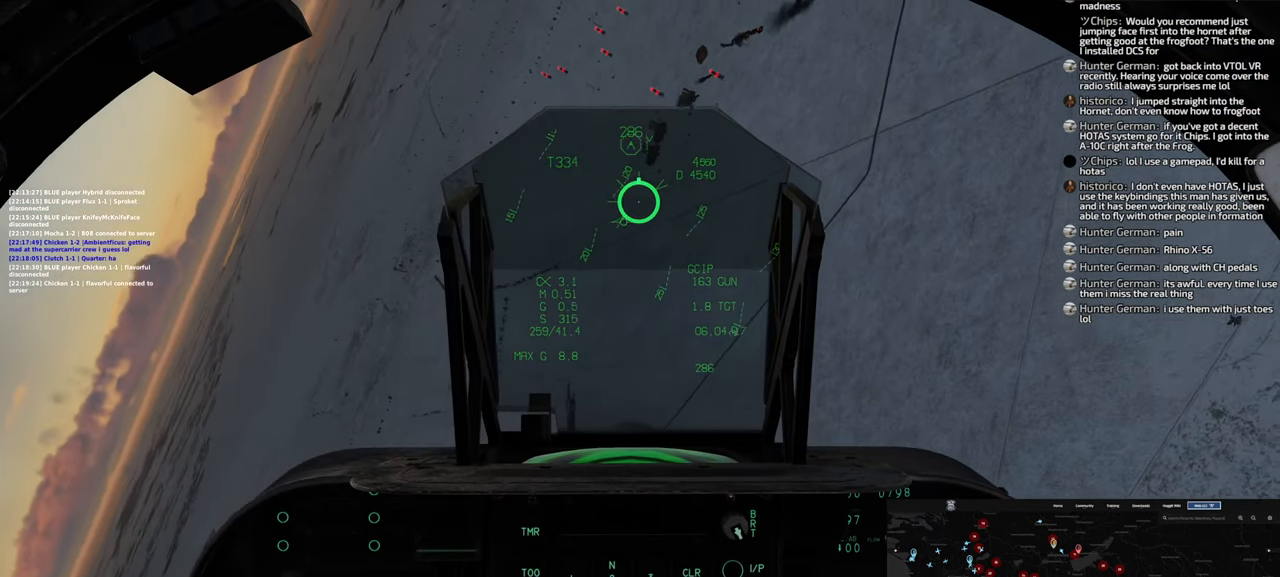
{"dt_ms": 500, "buttons": [], "left_stick": "up-left", "right_stick": "center", "events": [[217, "left_stick", "up-left"]]}
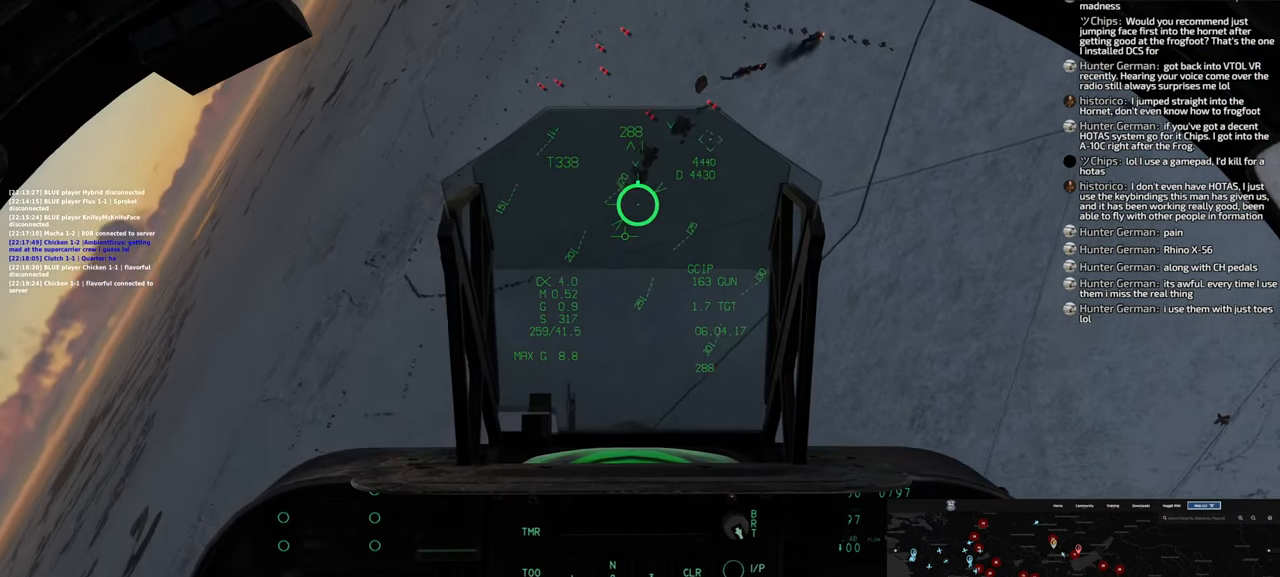
{"dt_ms": 500, "buttons": [], "left_stick": "up-left", "right_stick": "center", "events": []}
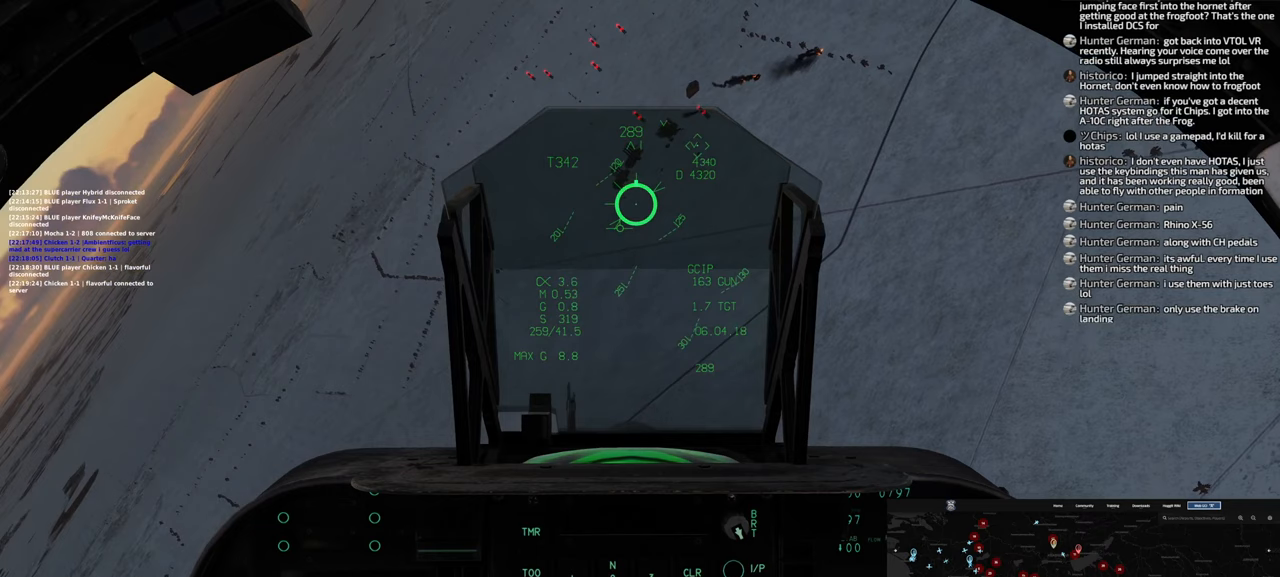
{"dt_ms": 500, "buttons": [], "left_stick": "center", "right_stick": "center", "events": [[383, "left_stick", "center"]]}
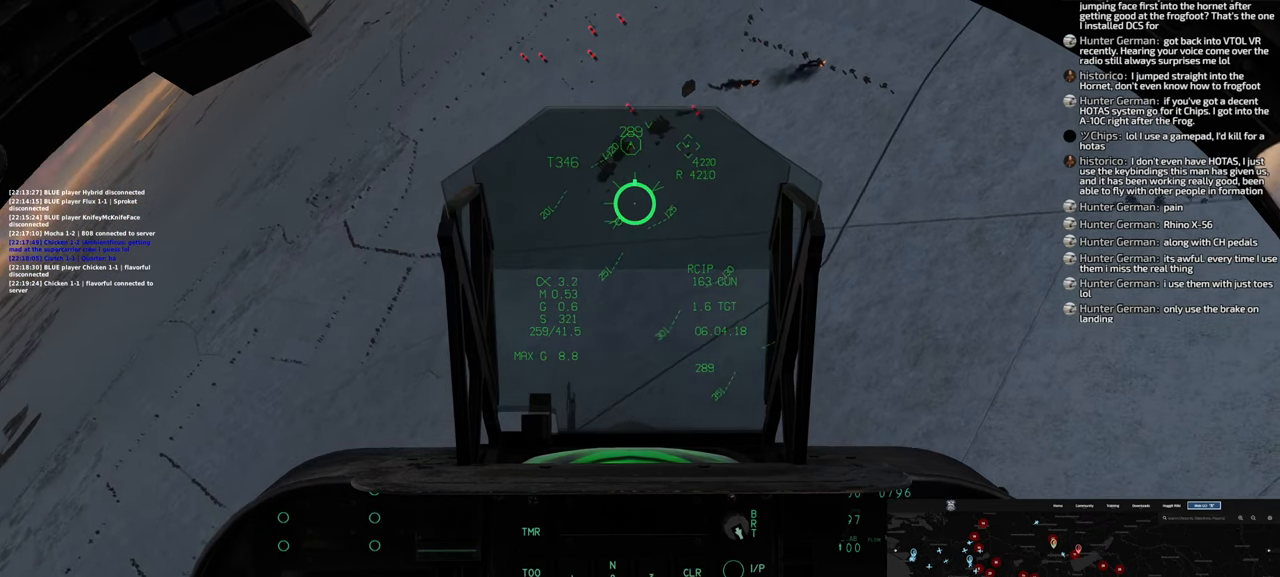
{"dt_ms": 500, "buttons": ["L1"], "left_stick": "center", "right_stick": "down", "events": [[200, "L1", "down"], [367, "right_stick", "down"]]}
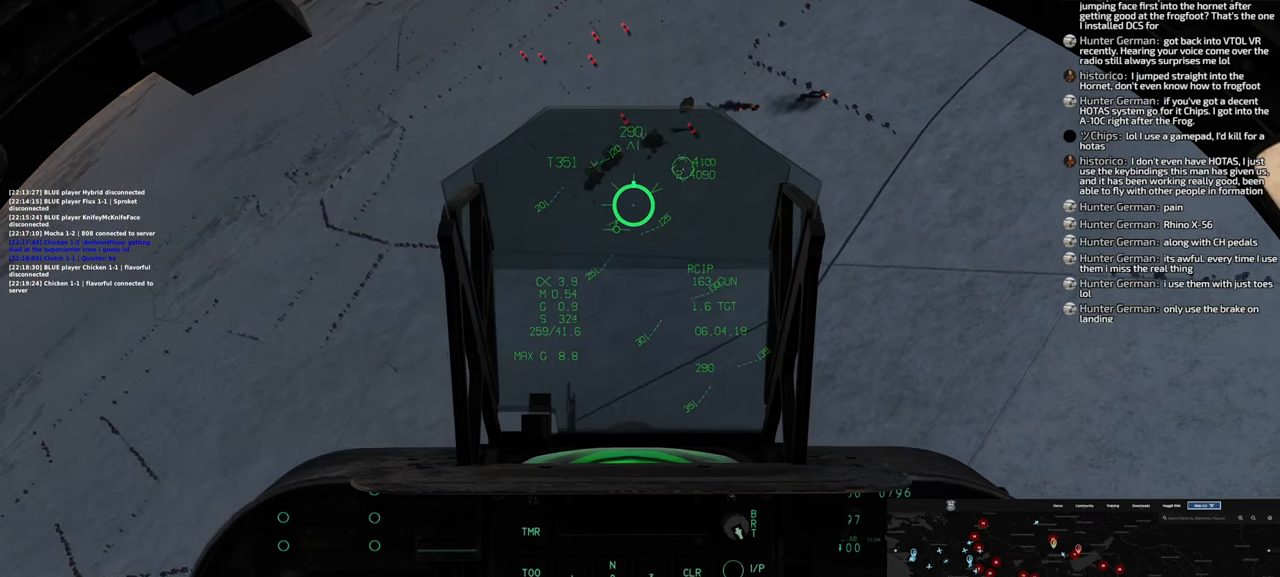
{"dt_ms": 500, "buttons": ["L1"], "left_stick": "center", "right_stick": "up-right", "events": [[83, "right_stick", "down-left"], [300, "right_stick", "up"], [467, "right_stick", "up-right"]]}
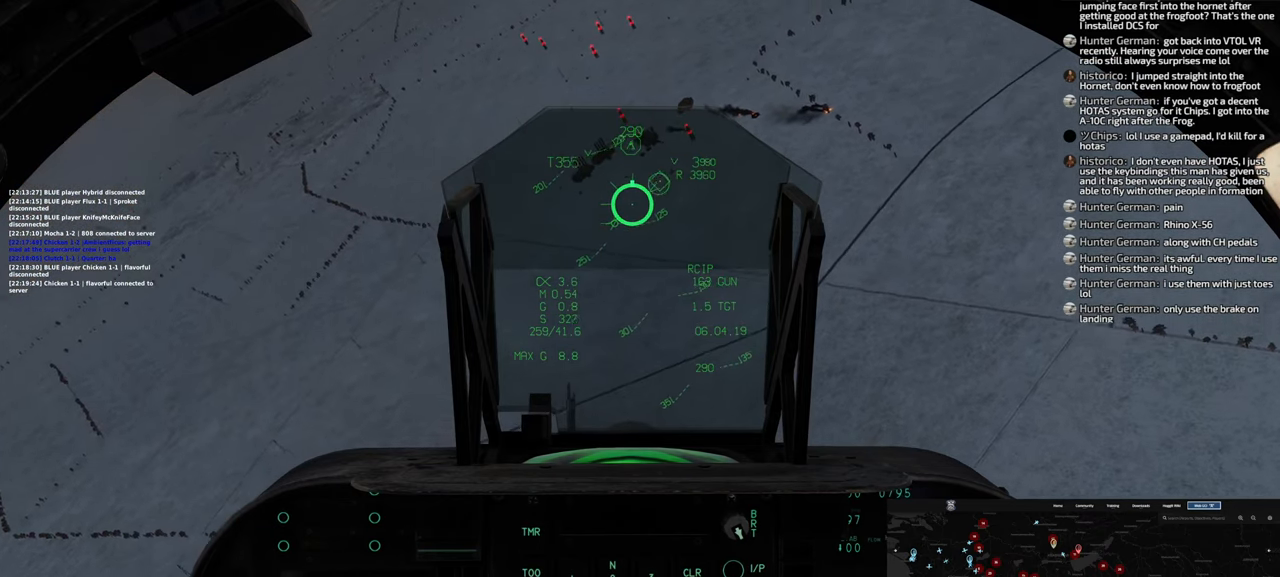
{"dt_ms": 500, "buttons": ["L1"], "left_stick": "center", "right_stick": "down", "events": [[150, "right_stick", "right"], [450, "right_stick", "down"]]}
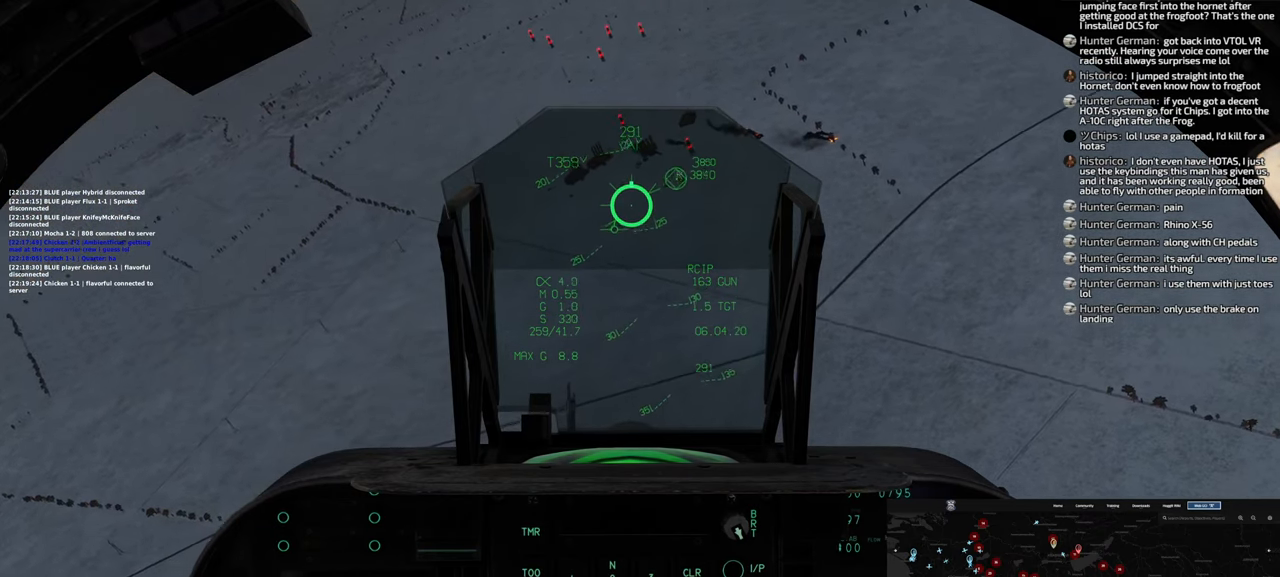
{"dt_ms": 500, "buttons": ["L1"], "left_stick": "center", "right_stick": "center", "events": [[167, "right_stick", "center"]]}
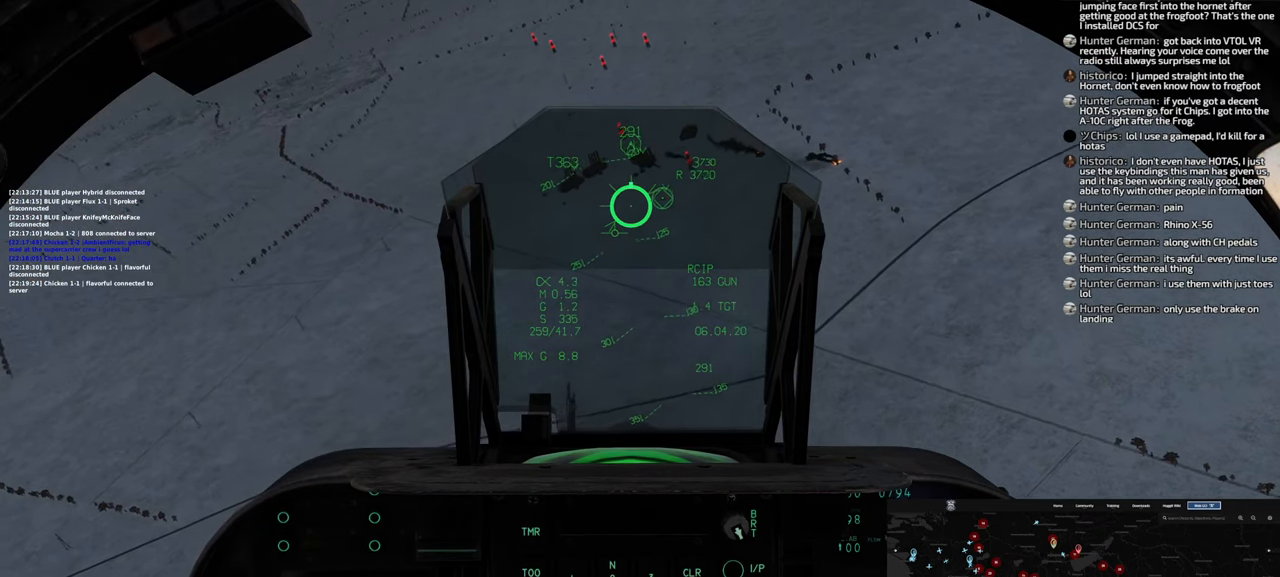
{"dt_ms": 500, "buttons": [], "left_stick": "center", "right_stick": "center", "events": [[483, "L1", "up"]]}
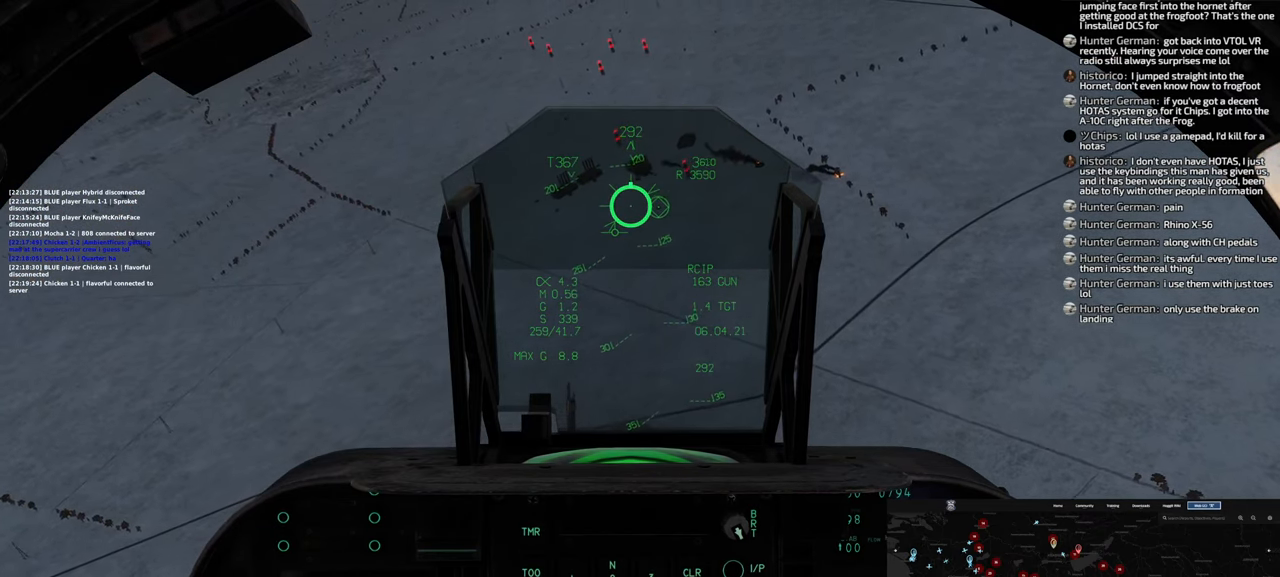
{"dt_ms": 500, "buttons": [], "left_stick": "center", "right_stick": "down", "events": [[217, "right_stick", "down"]]}
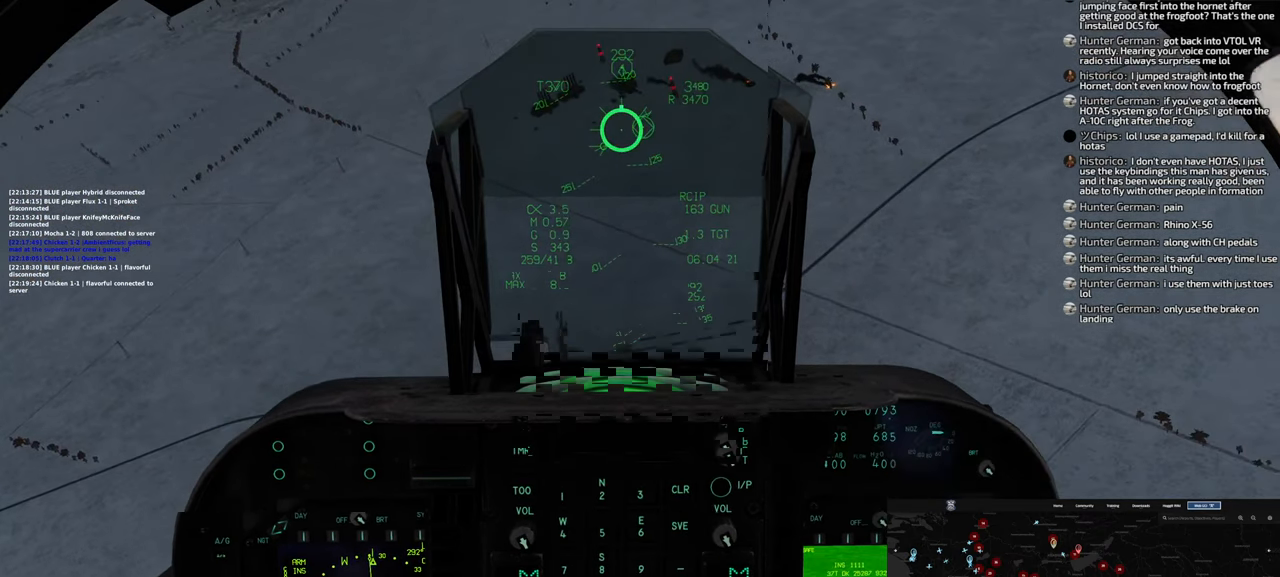
{"dt_ms": 500, "buttons": [], "left_stick": "center", "right_stick": "center", "events": [[200, "right_stick", "center"]]}
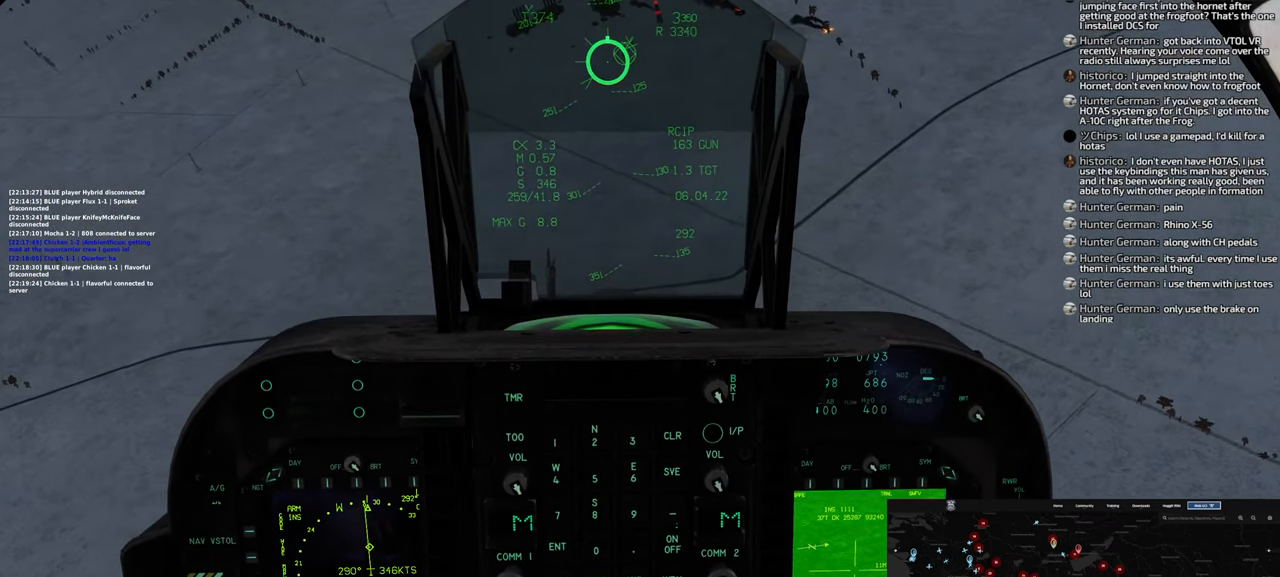
{"dt_ms": 500, "buttons": [], "left_stick": "center", "right_stick": "center", "events": []}
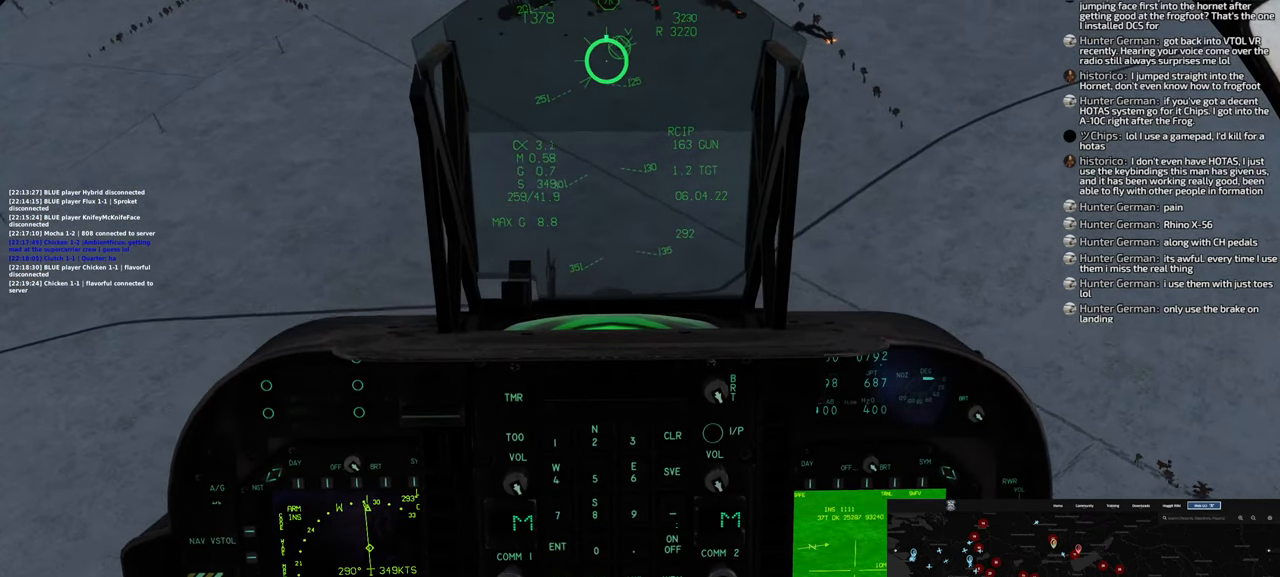
{"dt_ms": 500, "buttons": [], "left_stick": "center", "right_stick": "center", "events": []}
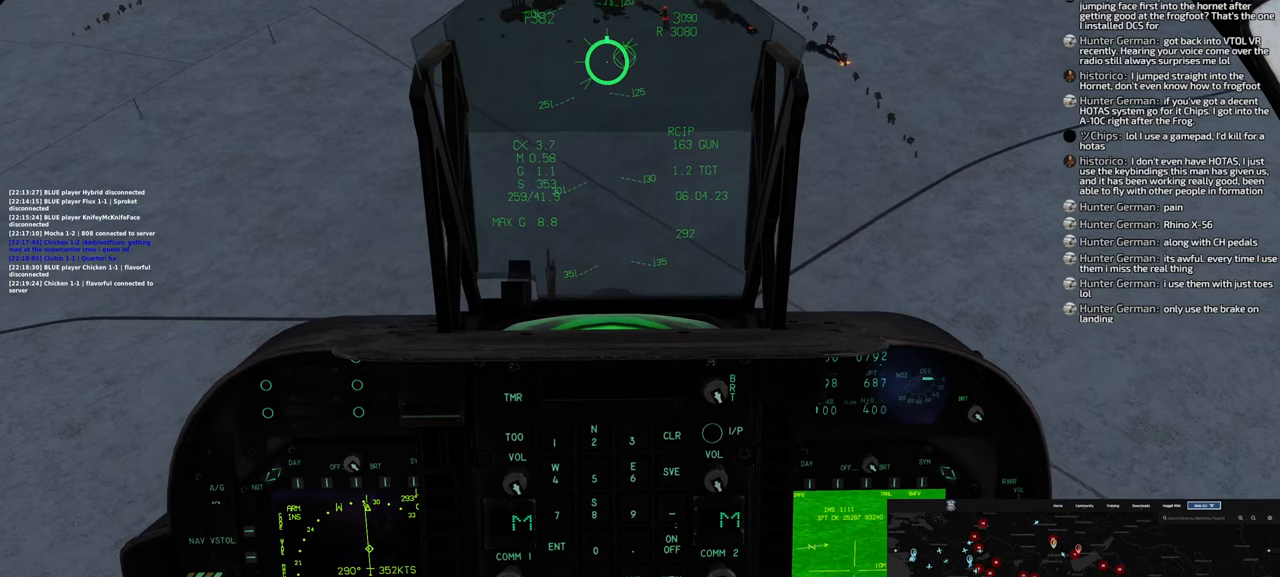
{"dt_ms": 500, "buttons": [], "left_stick": "right", "right_stick": "center", "events": [[100, "left_stick", "right"]]}
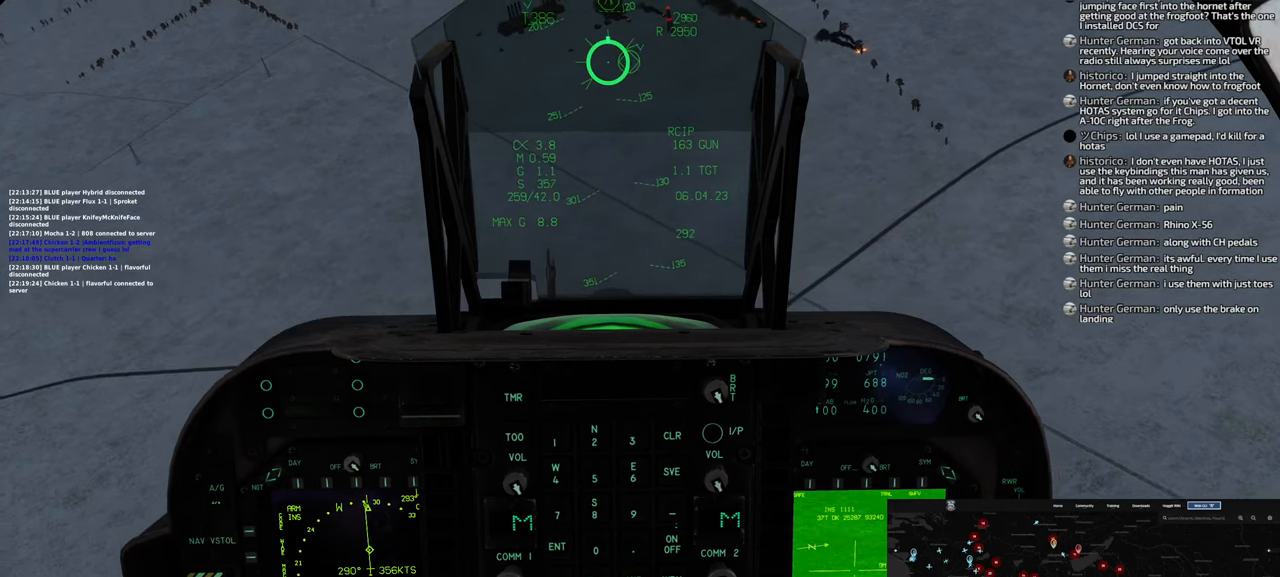
{"dt_ms": 1000, "buttons": [], "left_stick": "center", "right_stick": "center"}